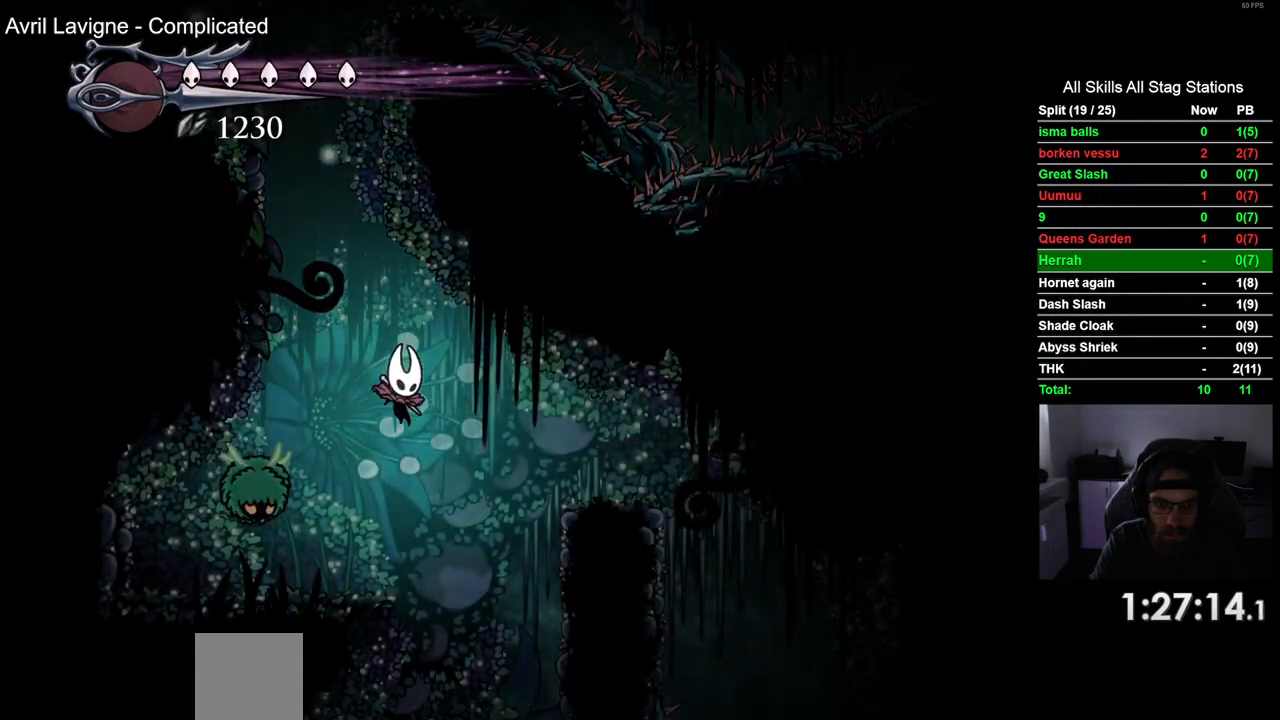
Gameplay with a controller (PlayStation layout); each line is a JSON object with the inputs held at the frame after it. "events" lists button and stick changes between this image and that frame as [ms after this image, input, new state], when the widget could be followed in between.
{"buttons": ["DPAD_RIGHT"], "left_stick": "center", "right_stick": "center", "events": []}
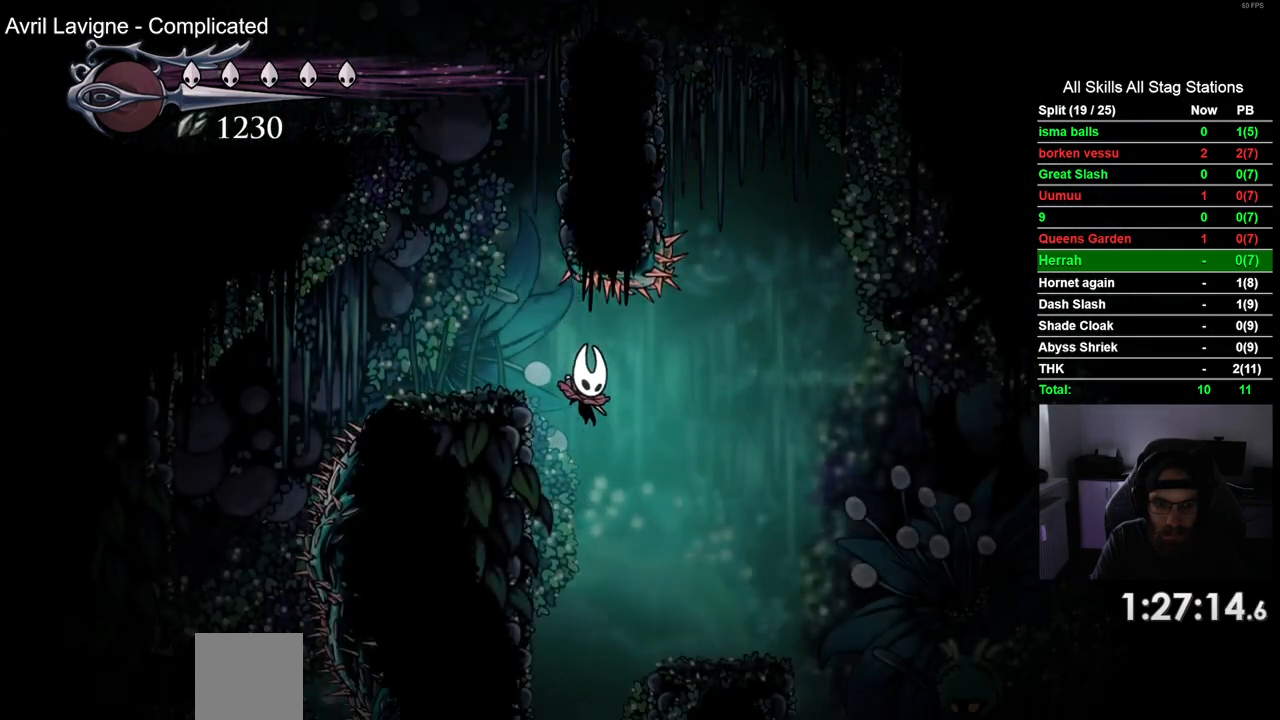
{"buttons": [], "left_stick": "center", "right_stick": "center", "events": [[383, "DPAD_RIGHT", "up"]]}
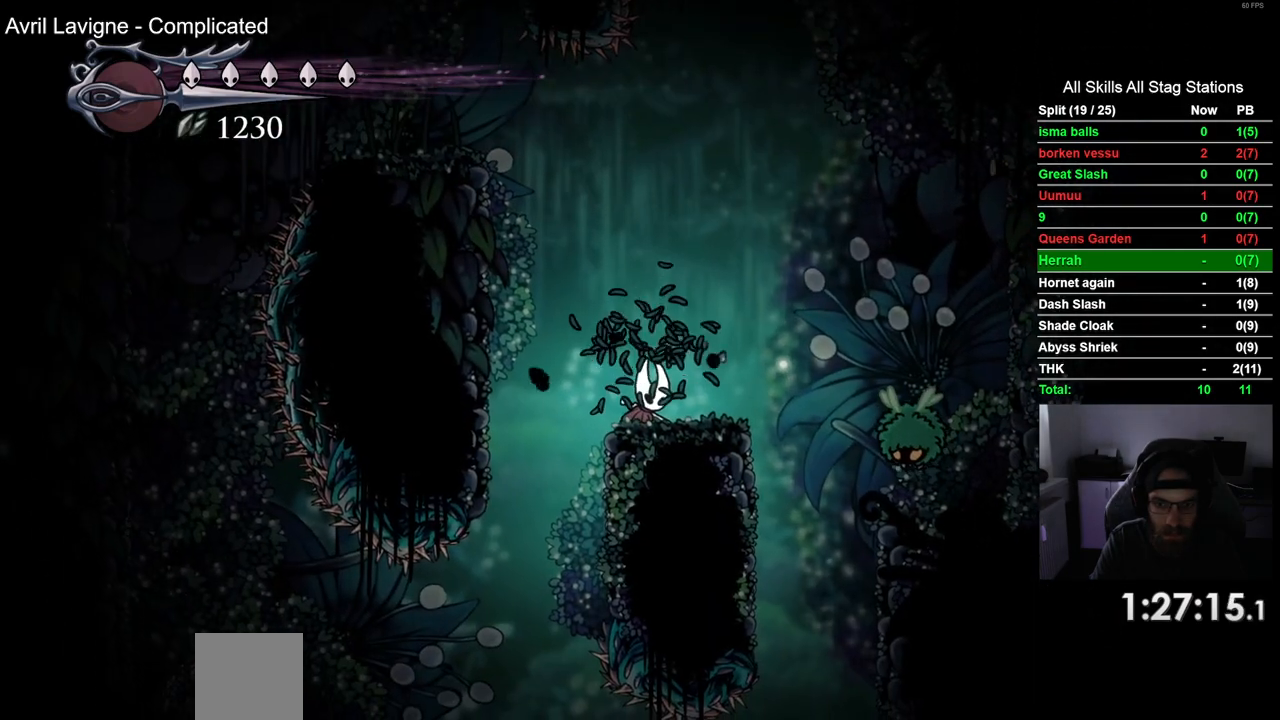
{"buttons": ["DPAD_RIGHT"], "left_stick": "center", "right_stick": "center", "events": [[233, "DPAD_RIGHT", "down"]]}
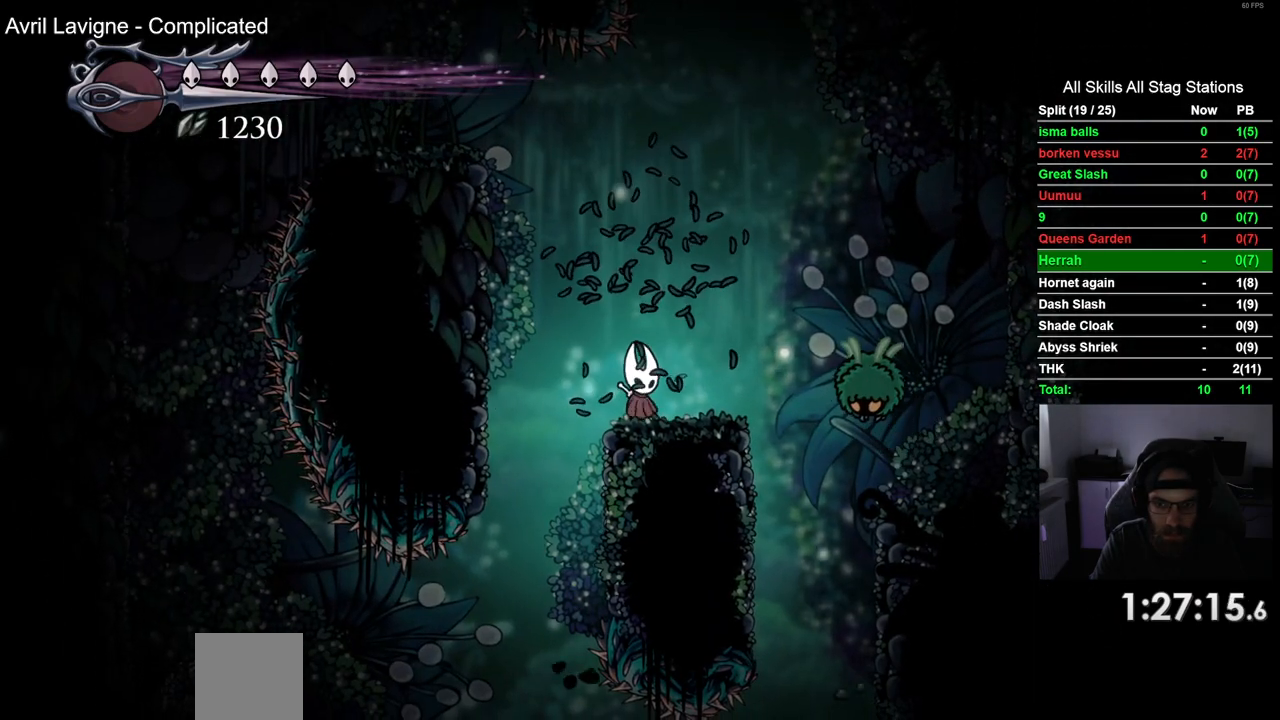
{"buttons": ["DPAD_RIGHT"], "left_stick": "center", "right_stick": "center", "events": [[150, "SQUARE", "down"], [267, "DPAD_RIGHT", "up"], [333, "SQUARE", "up"], [500, "DPAD_RIGHT", "down"]]}
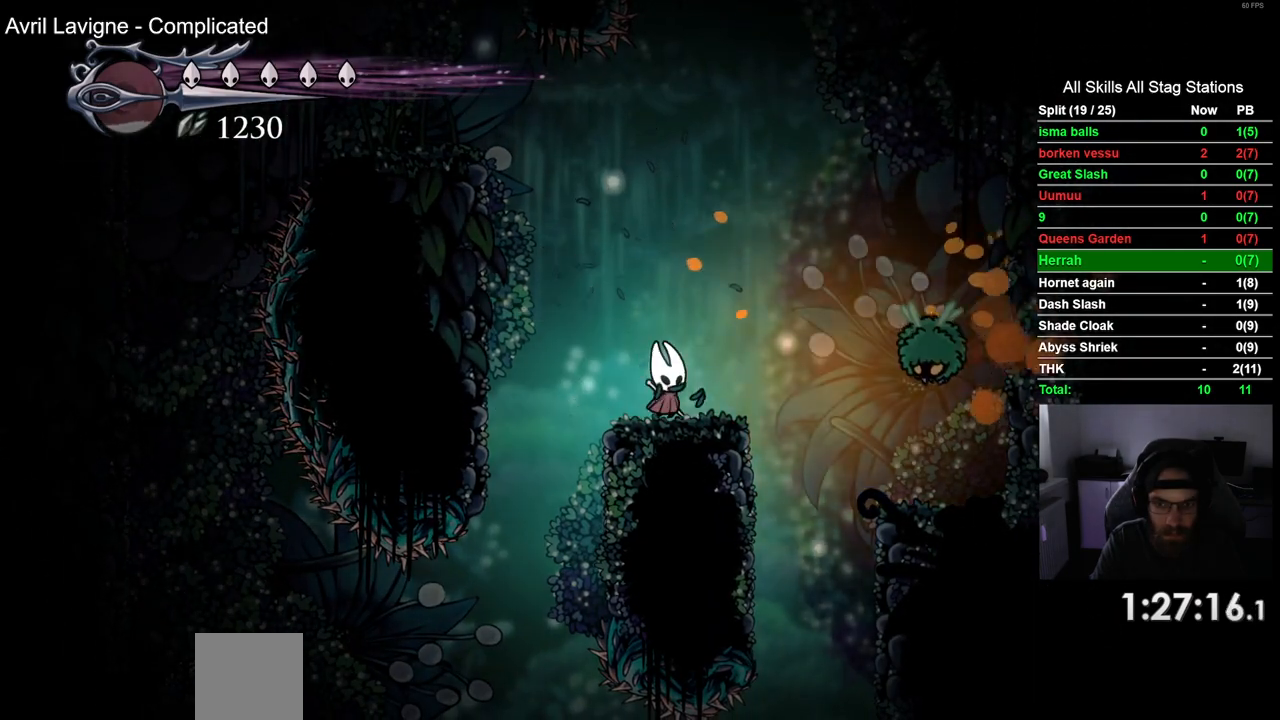
{"buttons": ["DPAD_RIGHT"], "left_stick": "center", "right_stick": "center"}
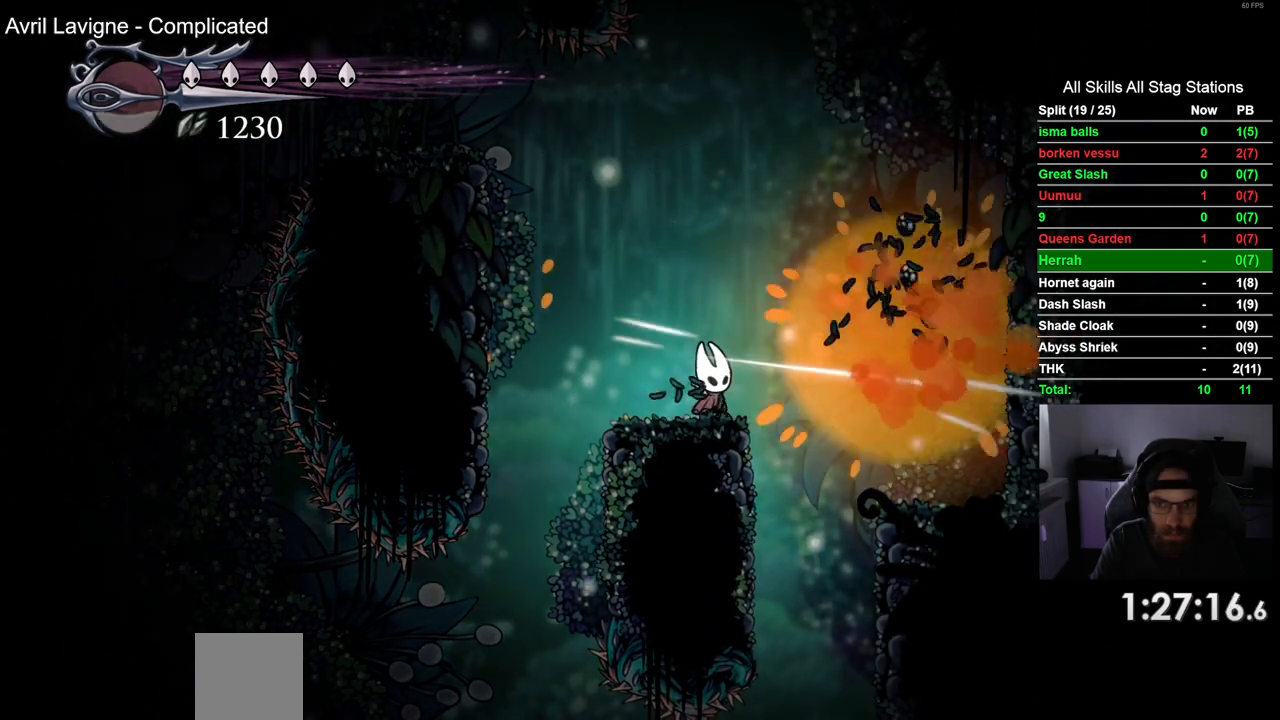
{"buttons": [], "left_stick": "center", "right_stick": "center", "events": [[233, "DPAD_RIGHT", "up"]]}
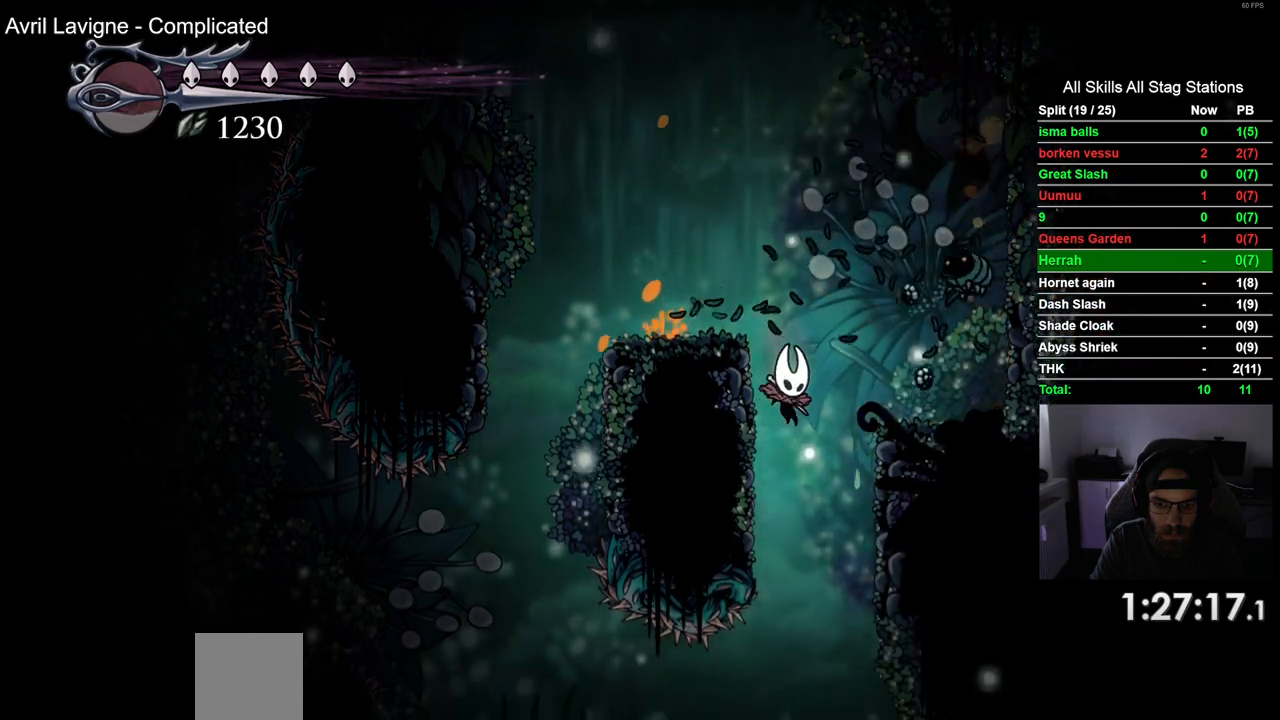
{"buttons": ["DPAD_LEFT"], "left_stick": "center", "right_stick": "center", "events": [[367, "DPAD_LEFT", "down"]]}
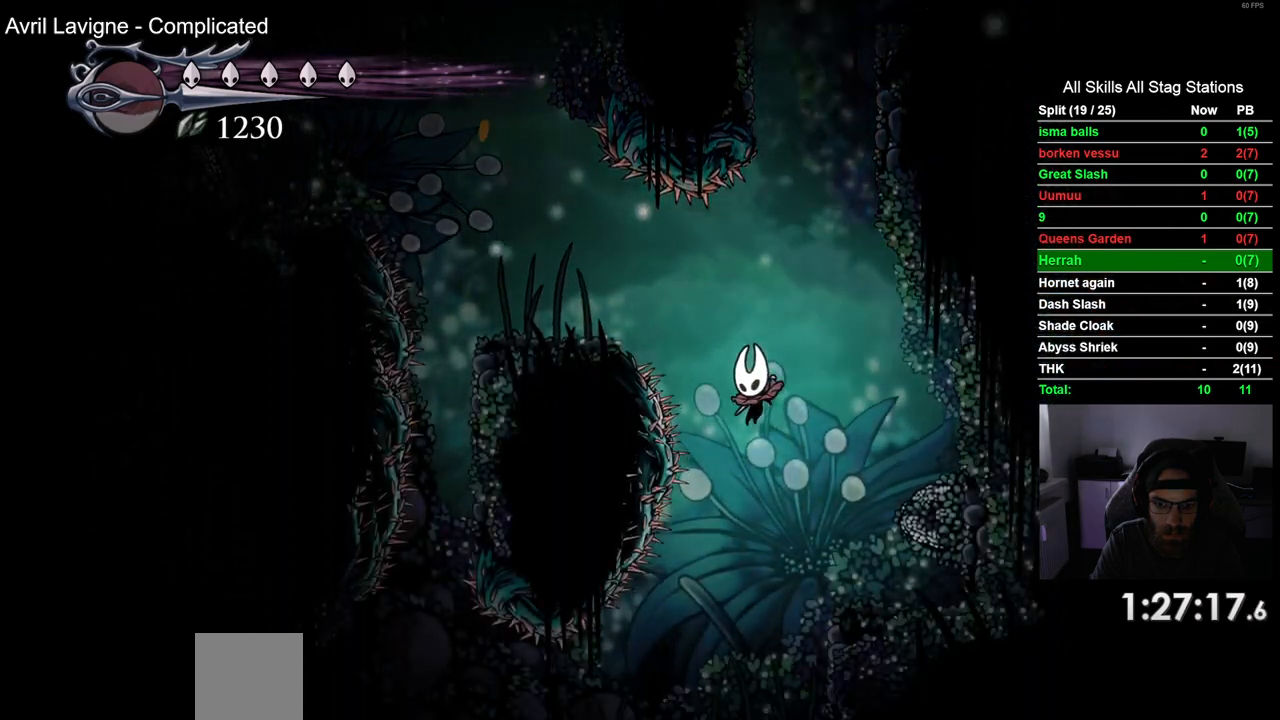
{"buttons": ["DPAD_LEFT"], "left_stick": "center", "right_stick": "center", "events": []}
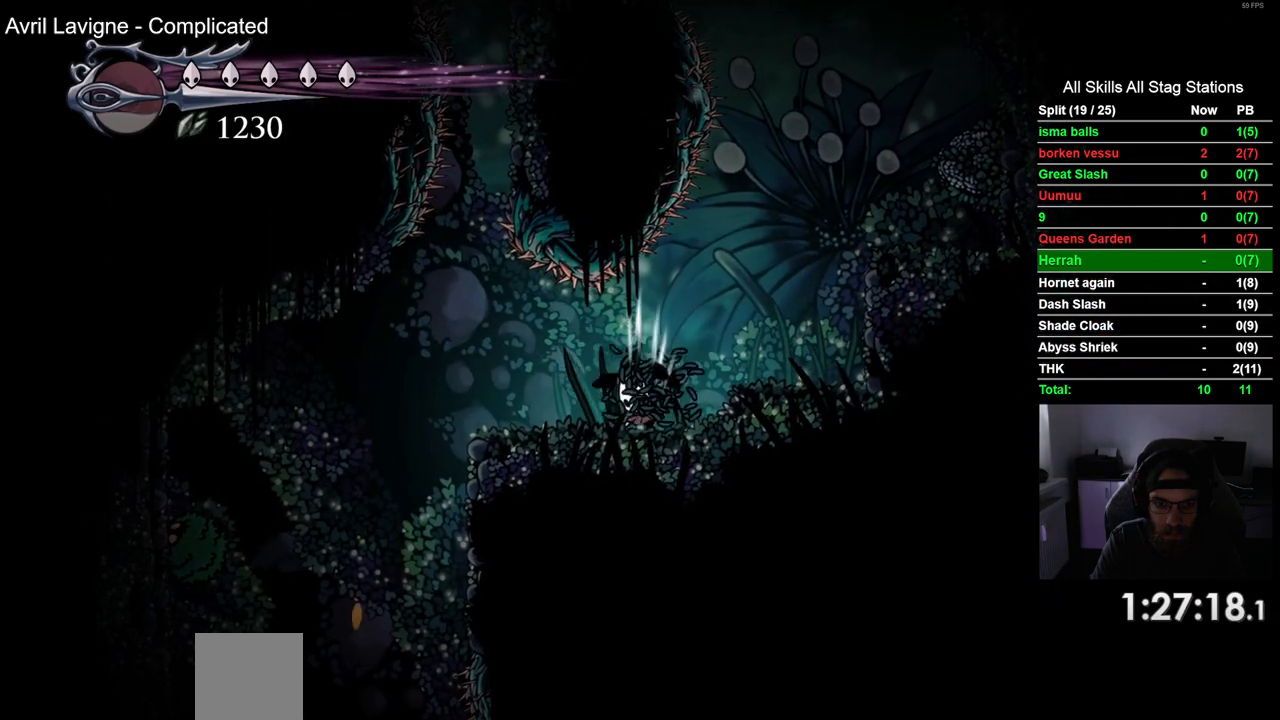
{"buttons": ["R2", "DPAD_LEFT"], "left_stick": "center", "right_stick": "center", "events": [[433, "R2", "down"]]}
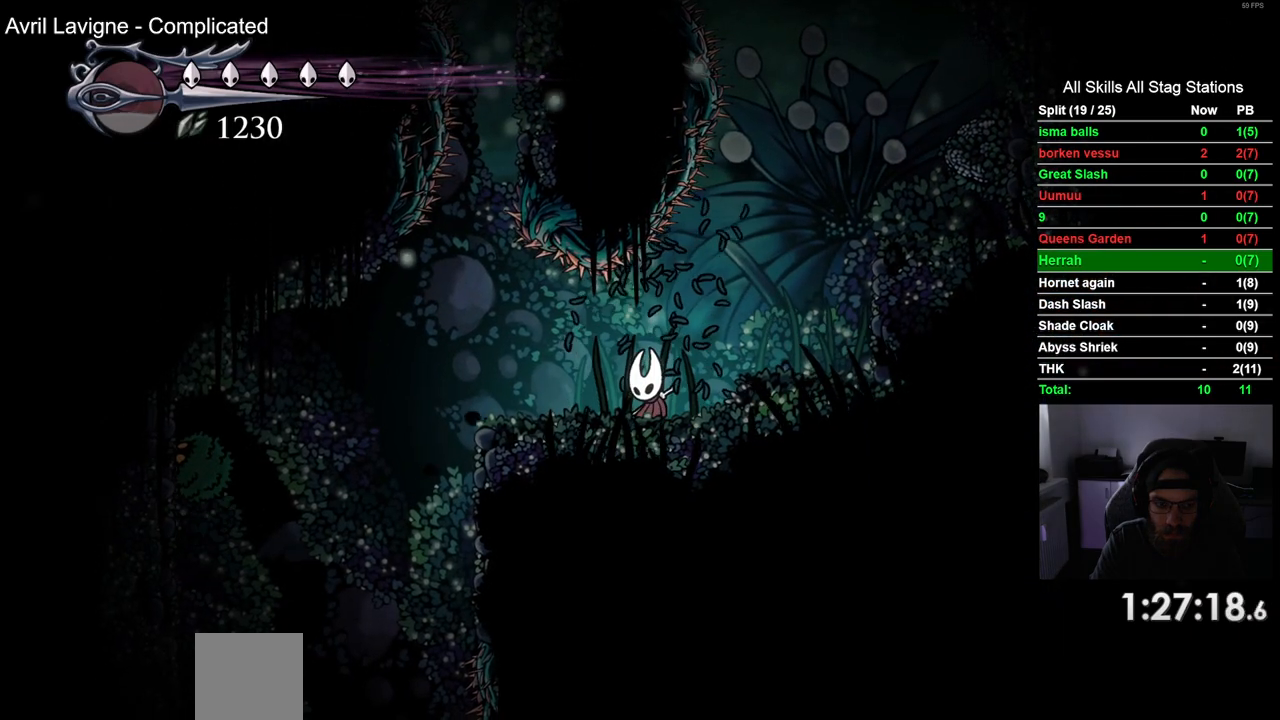
{"buttons": ["DPAD_LEFT"], "left_stick": "center", "right_stick": "center", "events": [[167, "R2", "up"]]}
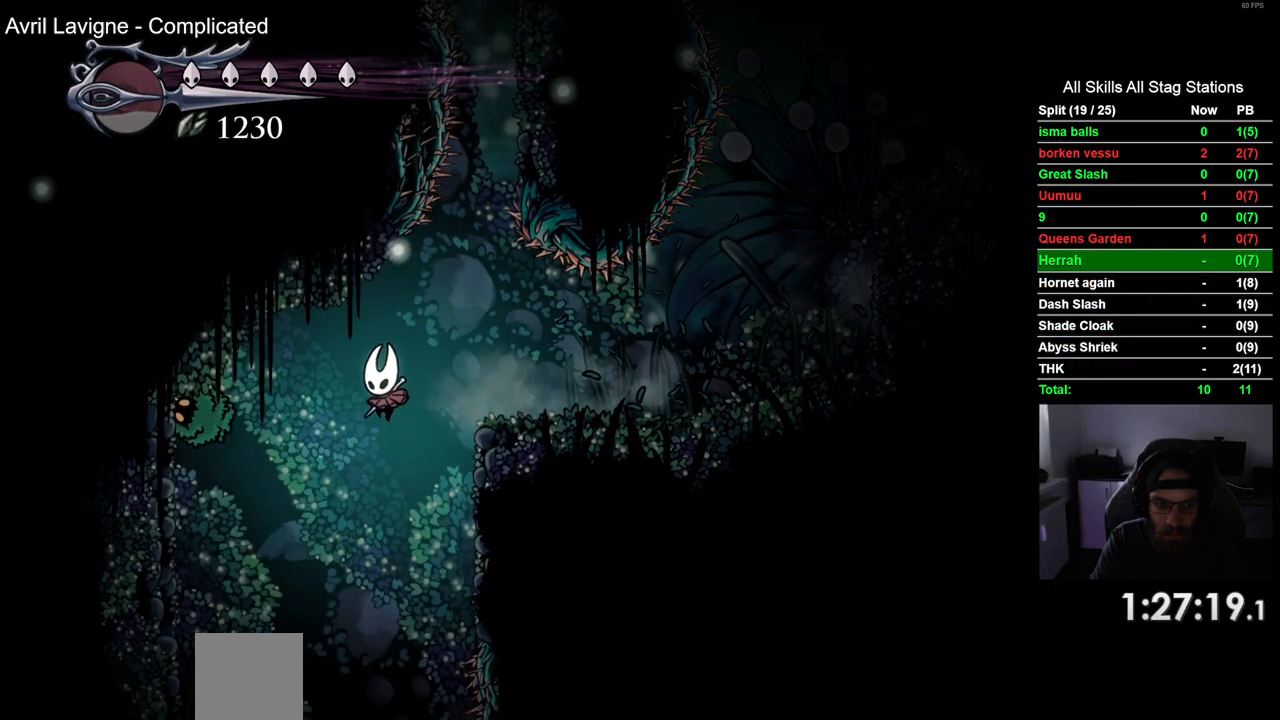
{"buttons": ["DPAD_LEFT"], "left_stick": "center", "right_stick": "center", "events": [[183, "DPAD_LEFT", "up"], [350, "DPAD_LEFT", "down"]]}
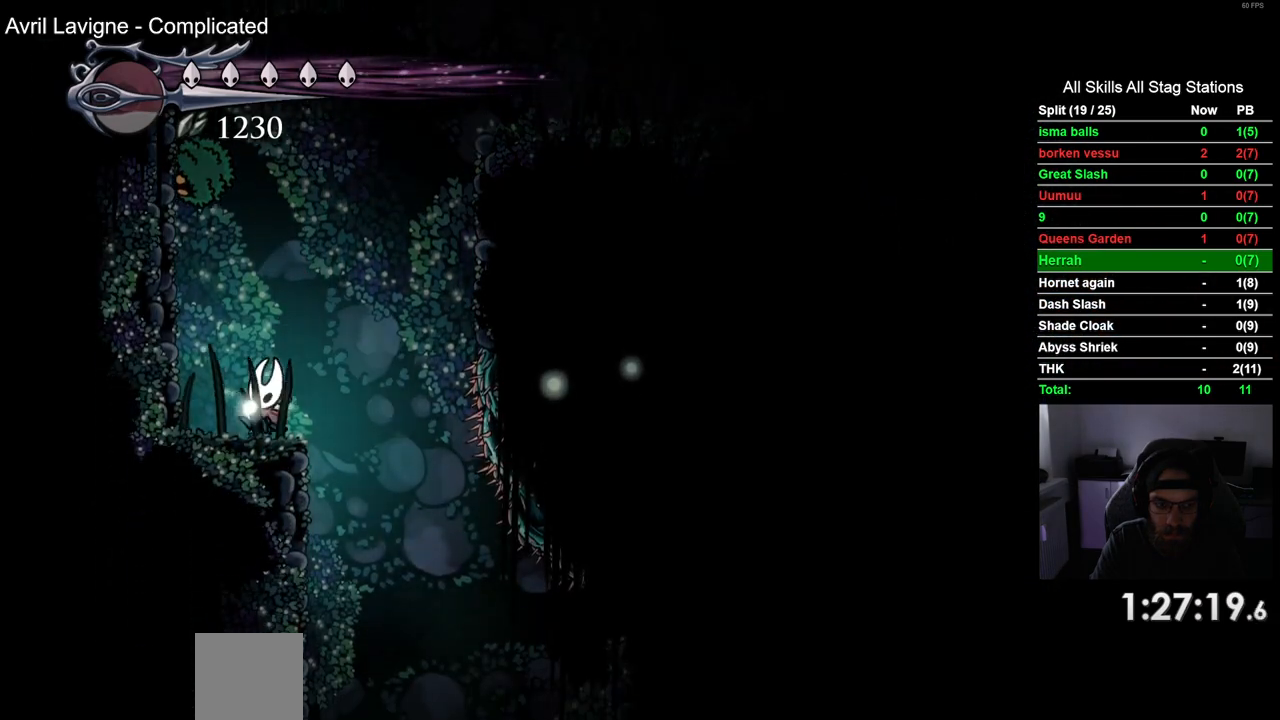
{"buttons": [], "left_stick": "center", "right_stick": "center", "events": [[17, "DPAD_LEFT", "up"], [133, "DPAD_RIGHT", "down"], [433, "DPAD_RIGHT", "up"]]}
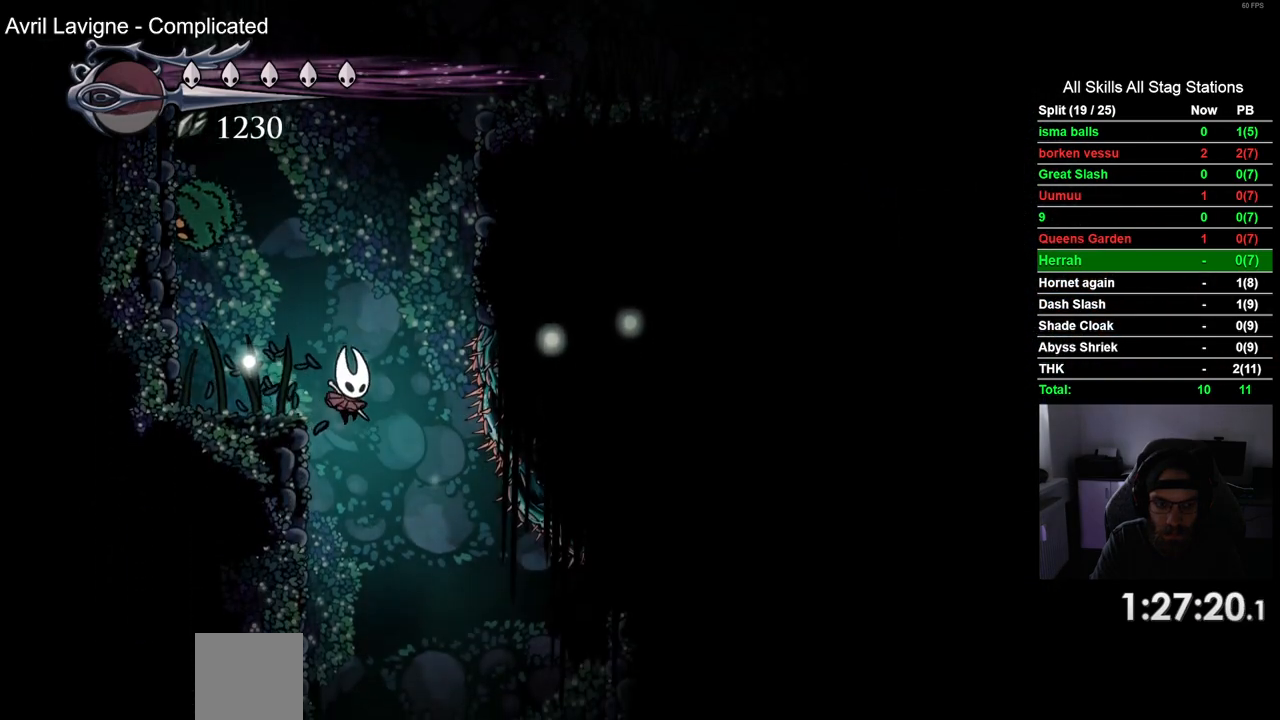
{"buttons": [], "left_stick": "center", "right_stick": "center", "events": [[333, "DPAD_RIGHT", "down"], [500, "DPAD_RIGHT", "up"]]}
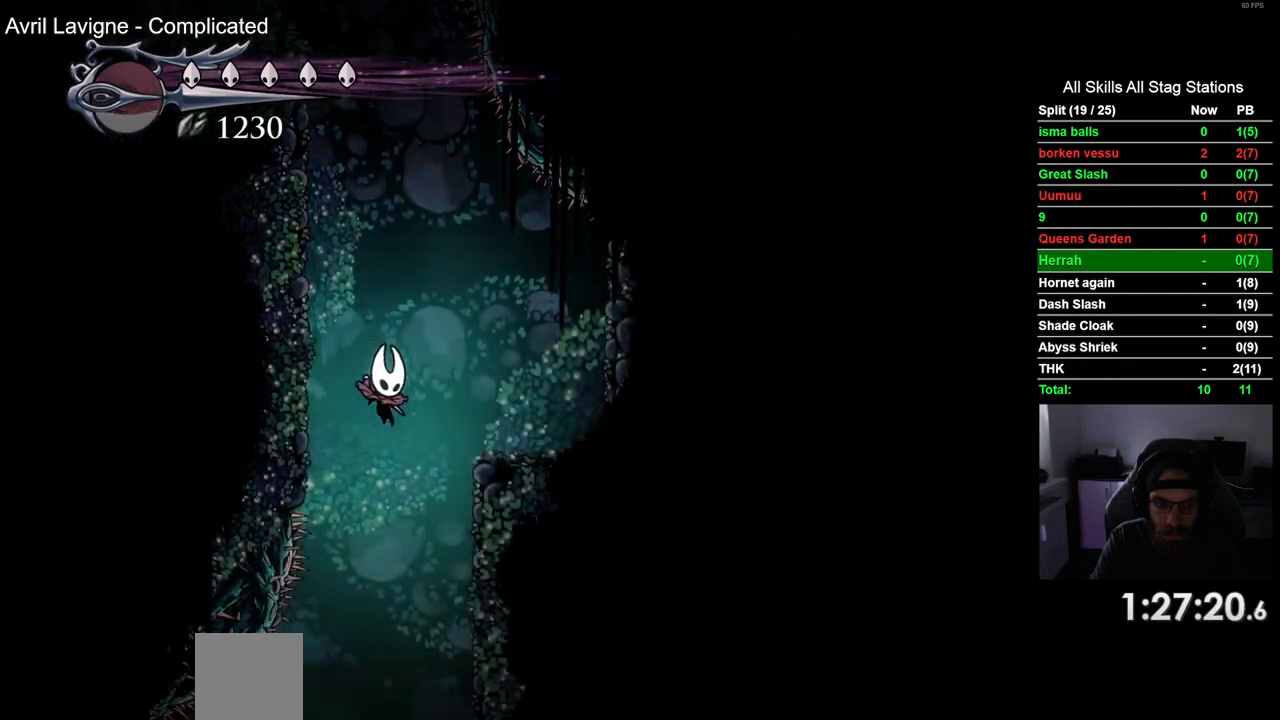
{"buttons": ["DPAD_LEFT"], "left_stick": "center", "right_stick": "center", "events": [[267, "DPAD_LEFT", "down"]]}
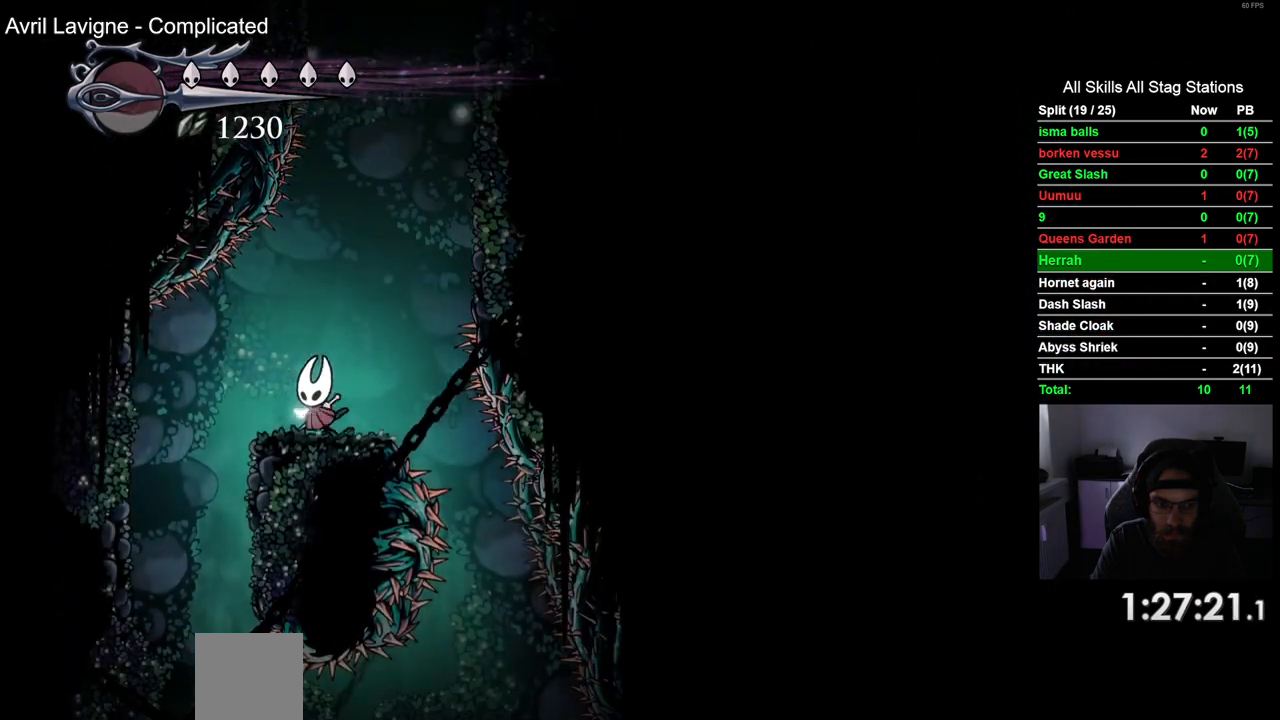
{"buttons": [], "left_stick": "center", "right_stick": "center", "events": [[350, "DPAD_LEFT", "up"]]}
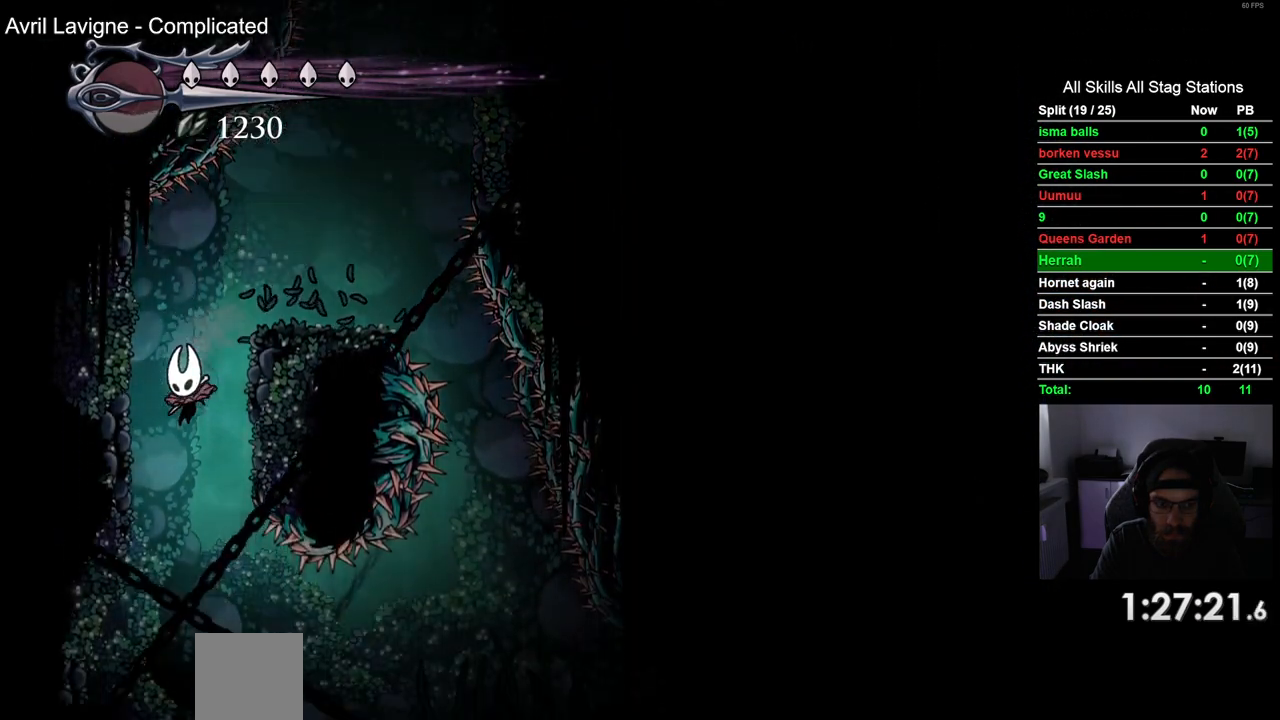
{"buttons": ["DPAD_RIGHT"], "left_stick": "center", "right_stick": "center", "events": [[150, "DPAD_RIGHT", "down"]]}